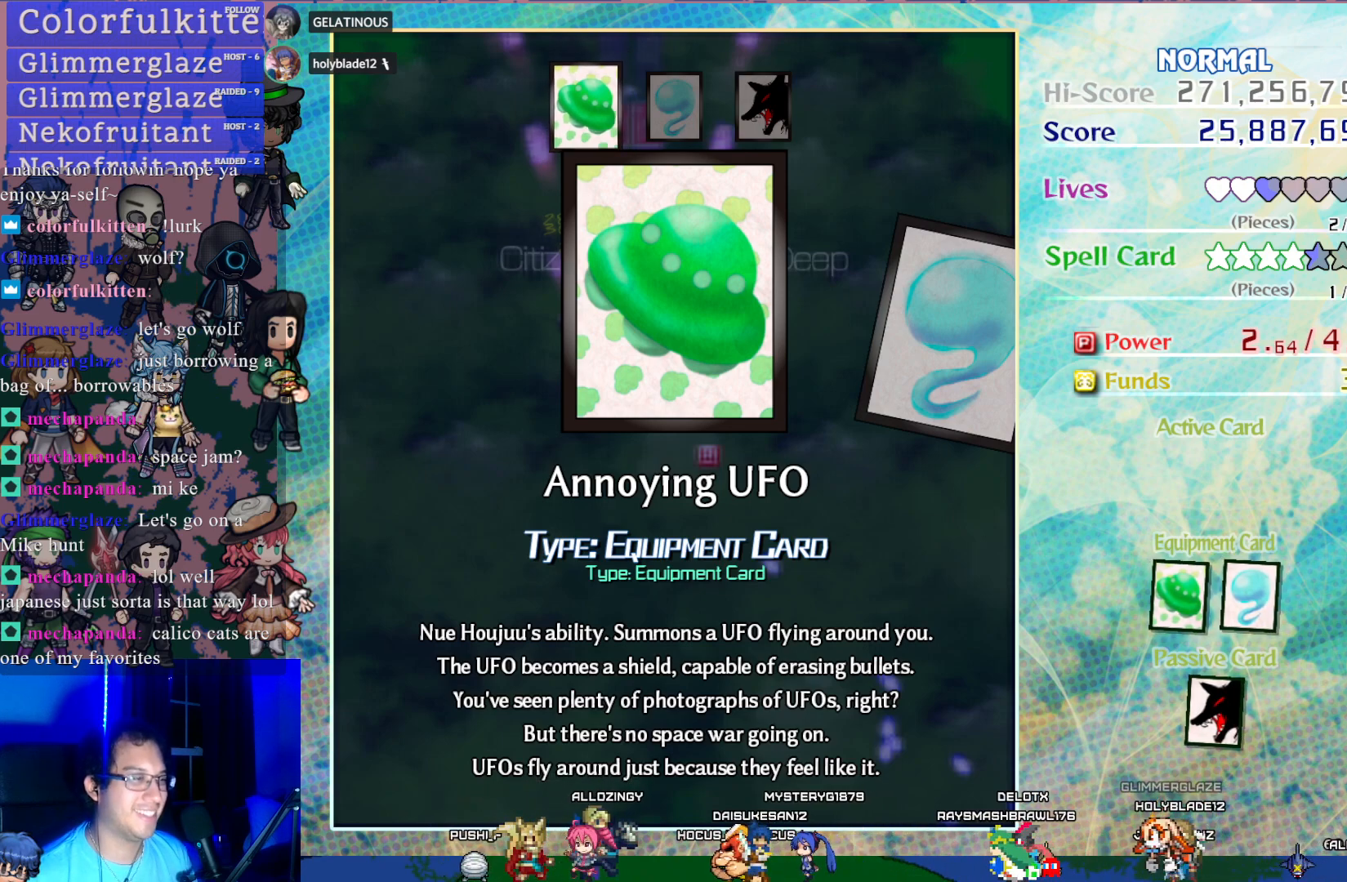
Gameplay with a controller (PlayStation layout); each line is a JSON object with the inputs held at the frame after it. "events" lists button and stick changes between this image and that frame as [ms after this image, input, new state], when the widget could be followed in between. Not read: L3 R3 right_stick.
{"buttons": [], "left_stick": "center", "events": [[167, "CIRCLE", "down"], [317, "CIRCLE", "up"]]}
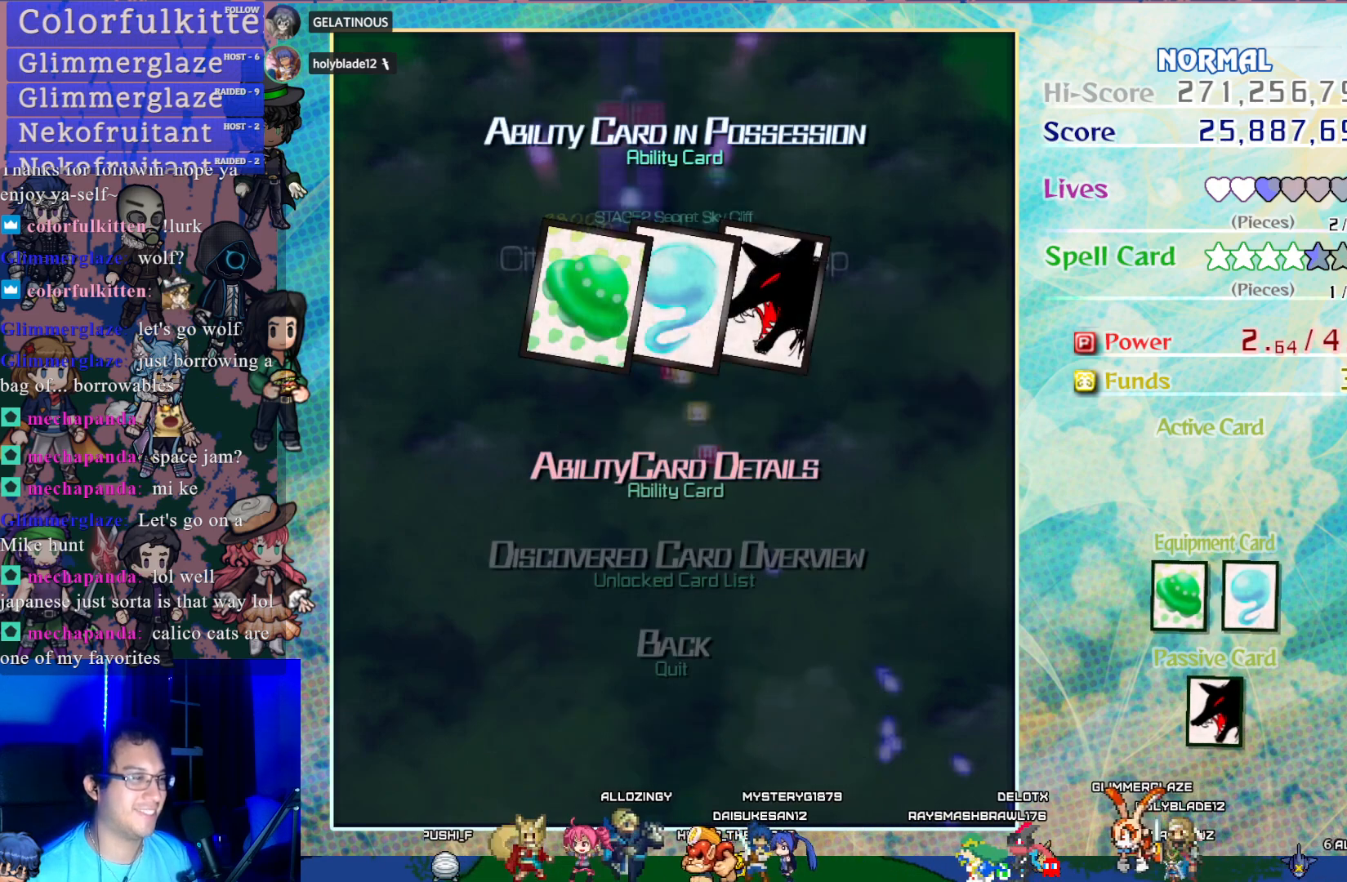
{"buttons": [], "left_stick": "center", "events": [[83, "CIRCLE", "down"], [233, "CIRCLE", "up"]]}
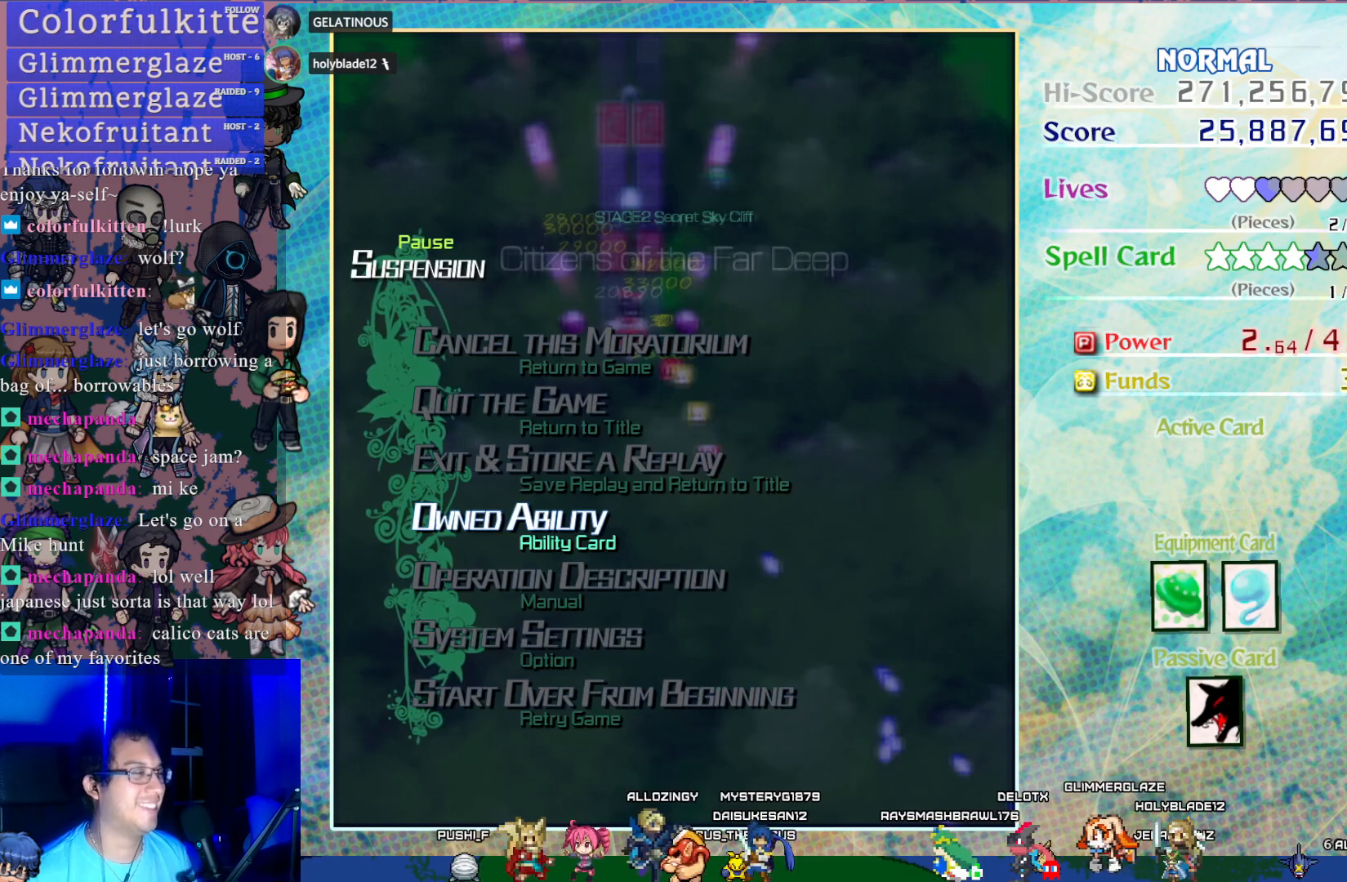
{"buttons": [], "left_stick": "center", "events": [[100, "CIRCLE", "down"], [250, "CIRCLE", "up"]]}
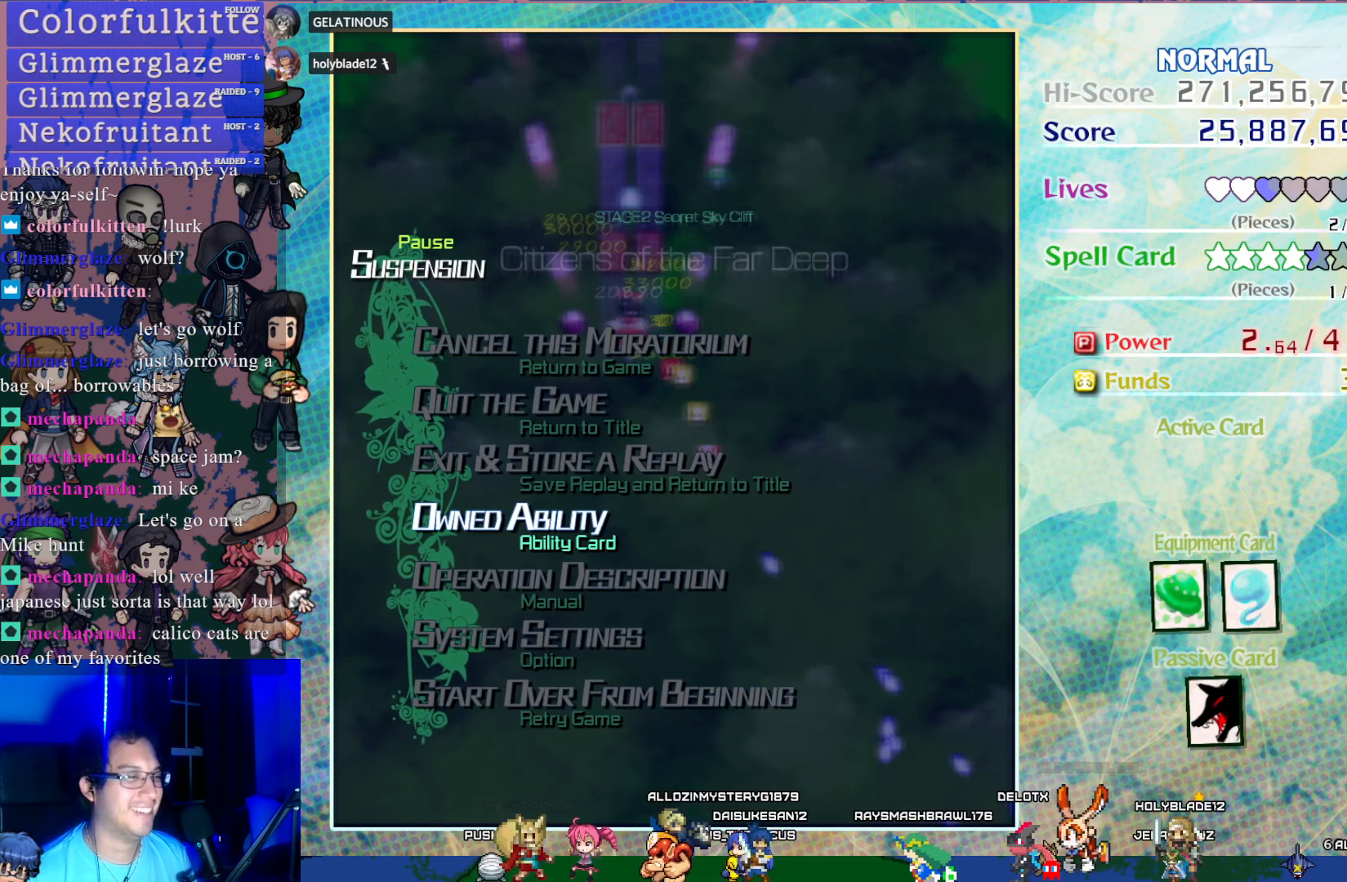
{"buttons": ["DPAD_UP"], "left_stick": "center", "events": [[67, "CIRCLE", "down"], [200, "CIRCLE", "up"], [350, "DPAD_UP", "down"], [433, "DPAD_UP", "up"], [500, "DPAD_UP", "down"]]}
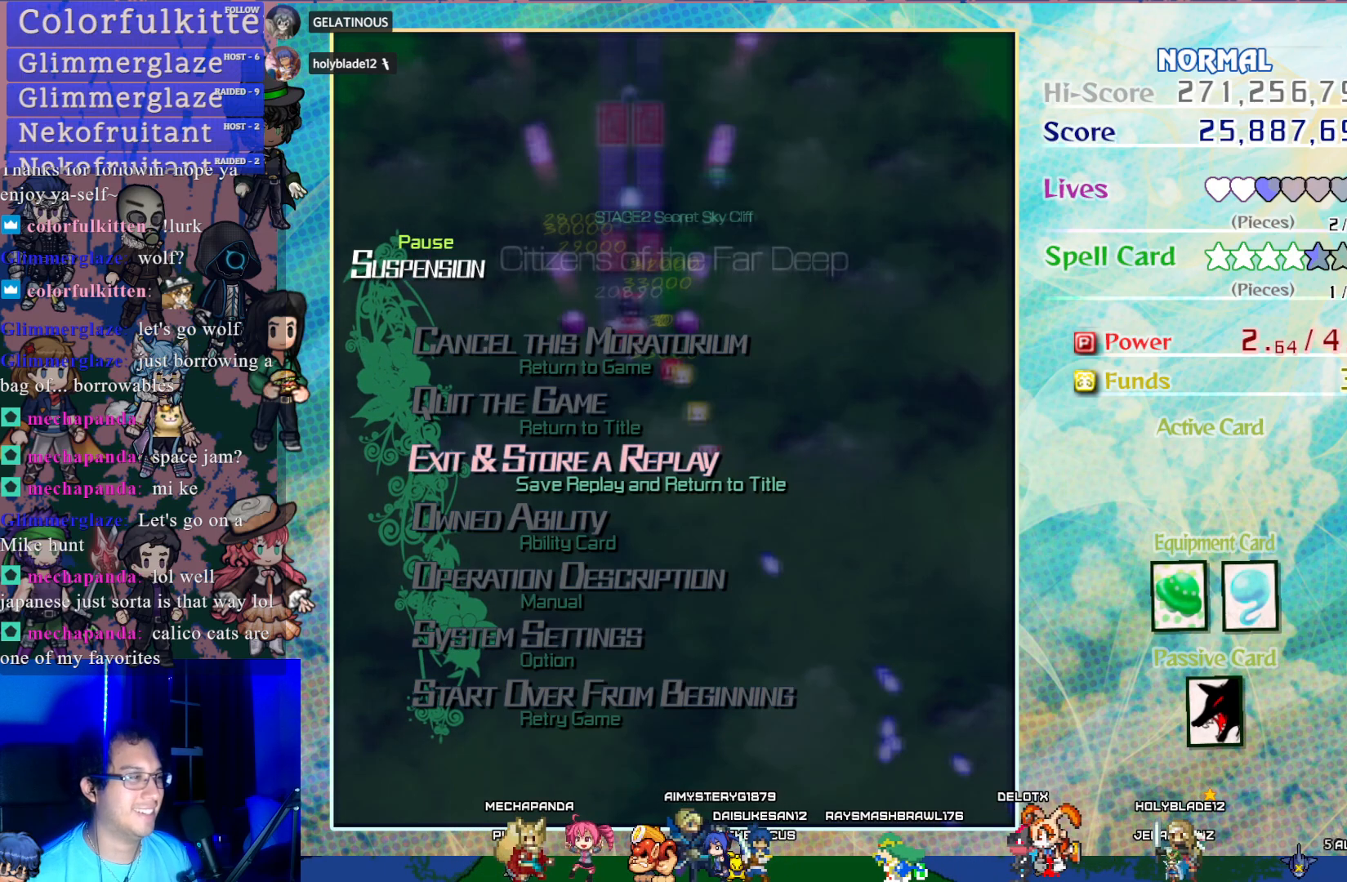
{"buttons": ["CROSS"], "left_stick": "center", "events": [[100, "DPAD_UP", "up"], [183, "DPAD_UP", "down"], [300, "DPAD_UP", "up"], [417, "CROSS", "down"]]}
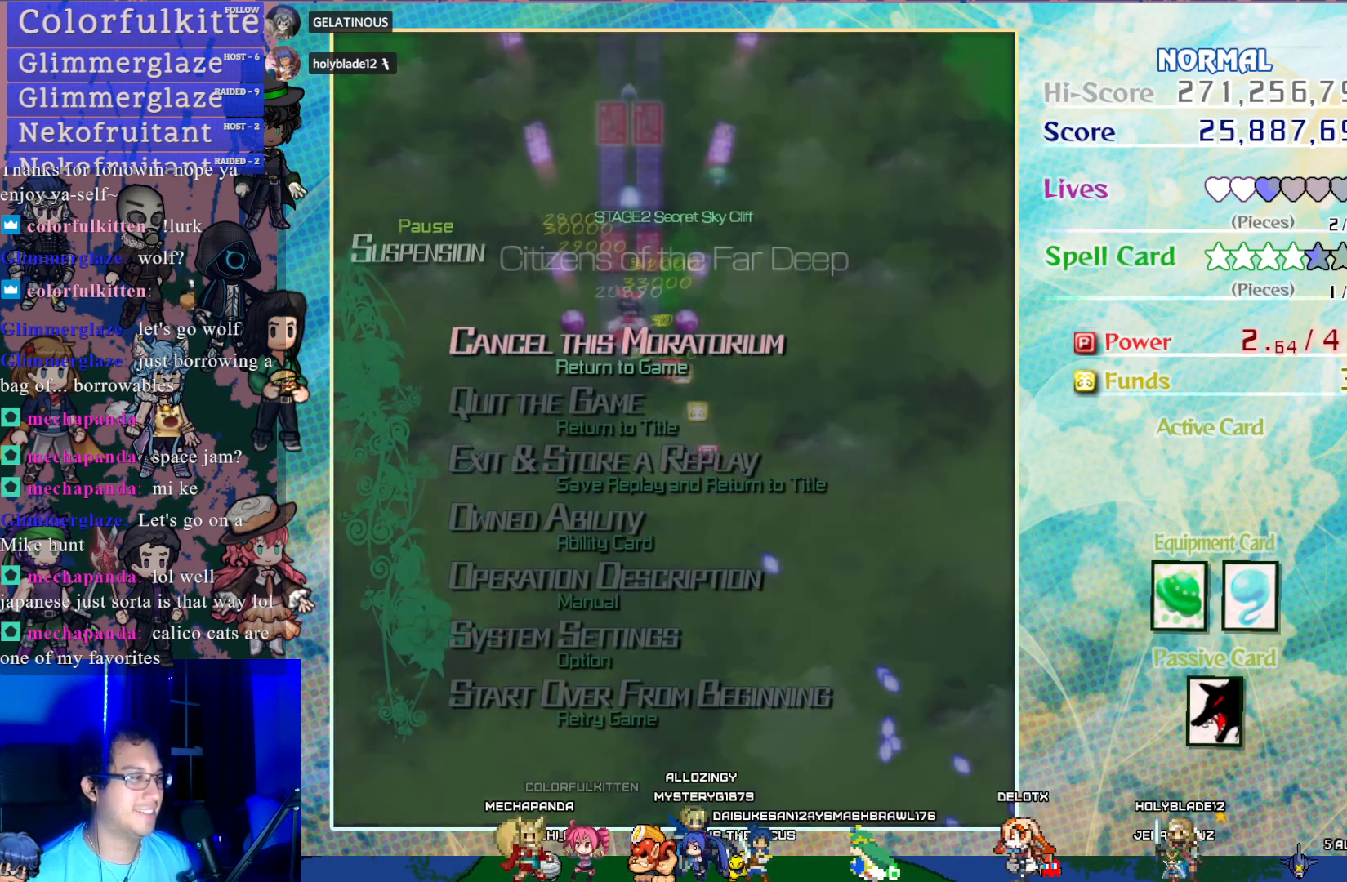
{"buttons": ["CROSS", "DPAD_DOWN"], "left_stick": "center", "events": [[450, "DPAD_DOWN", "down"]]}
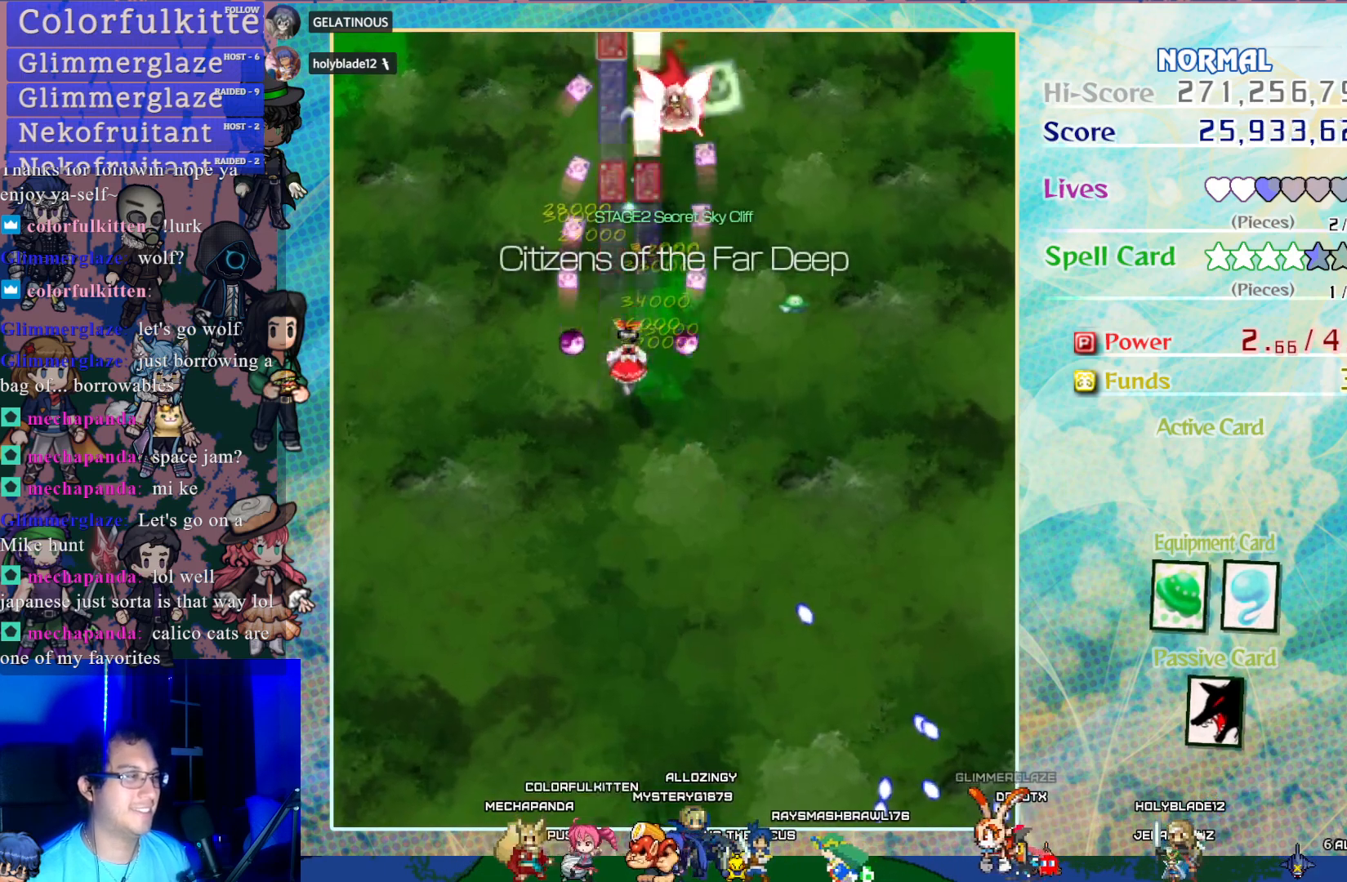
{"buttons": ["CROSS", "DPAD_DOWN"], "left_stick": "center", "events": [[117, "DPAD_DOWN", "up"], [200, "DPAD_RIGHT", "down"], [317, "DPAD_RIGHT", "up"], [433, "DPAD_DOWN", "down"]]}
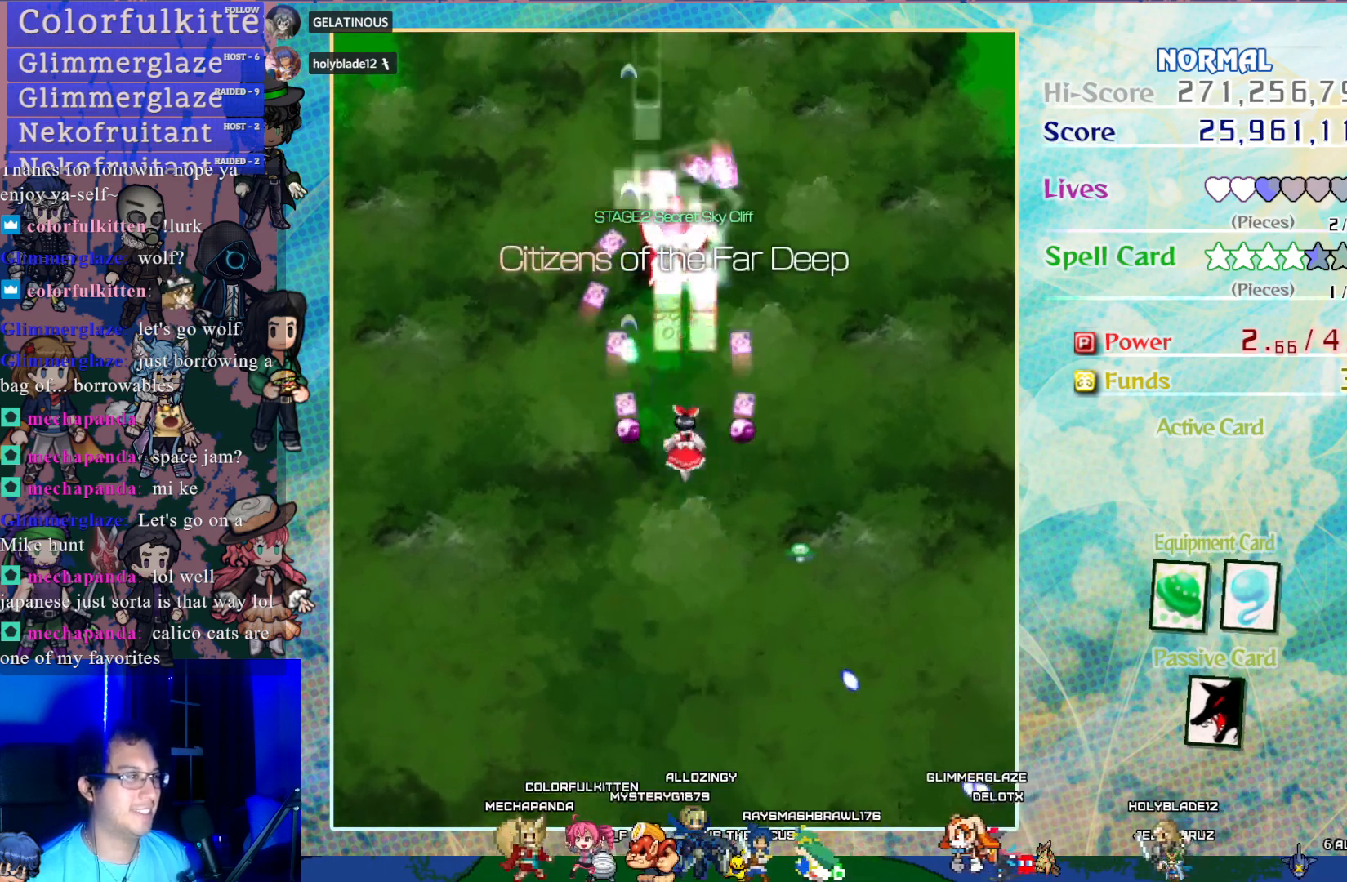
{"buttons": ["CROSS"], "left_stick": "center", "events": [[200, "DPAD_DOWN", "up"]]}
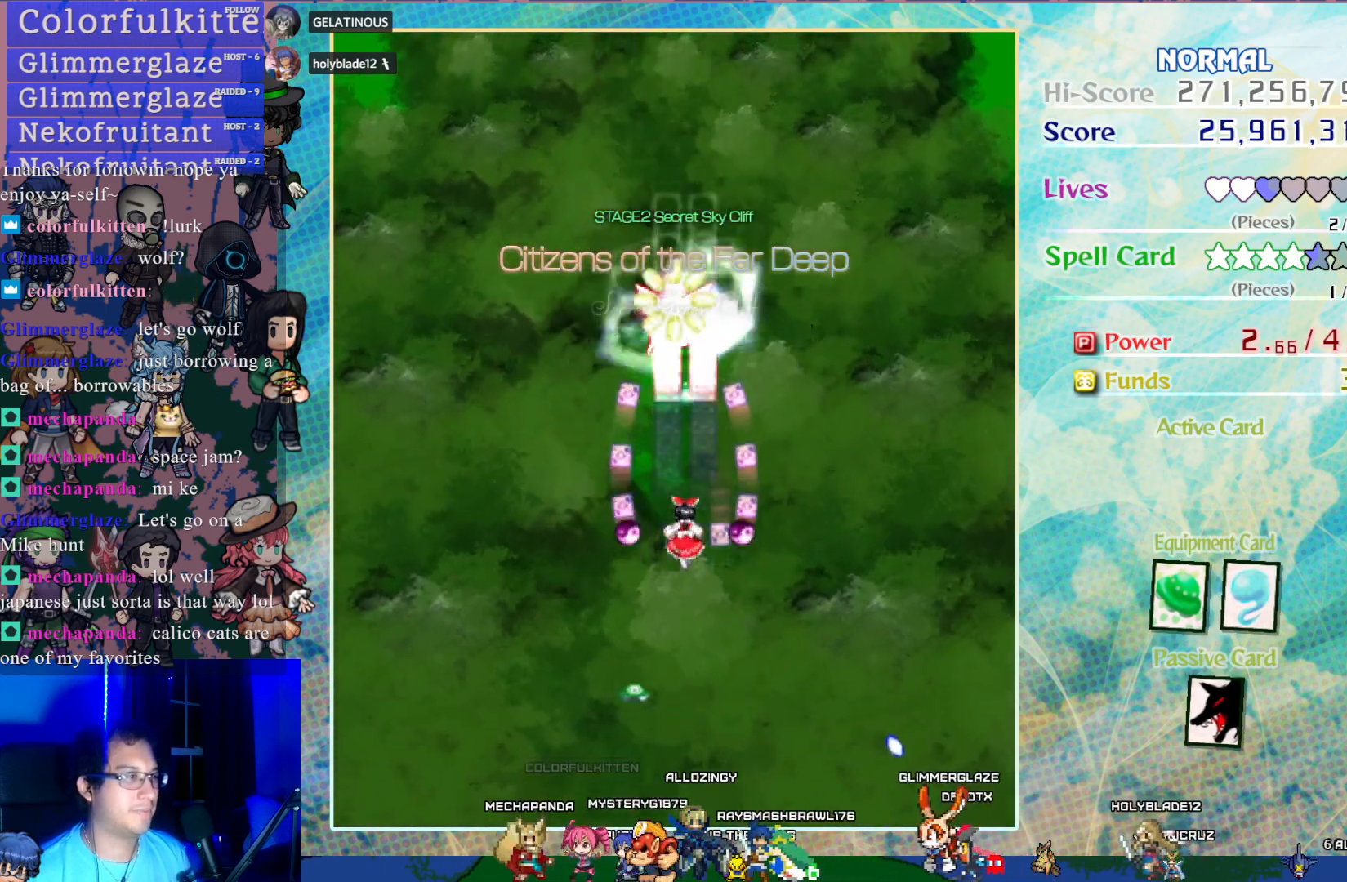
{"buttons": ["CROSS"], "left_stick": "center", "events": [[150, "DPAD_DOWN", "down"], [283, "DPAD_DOWN", "up"]]}
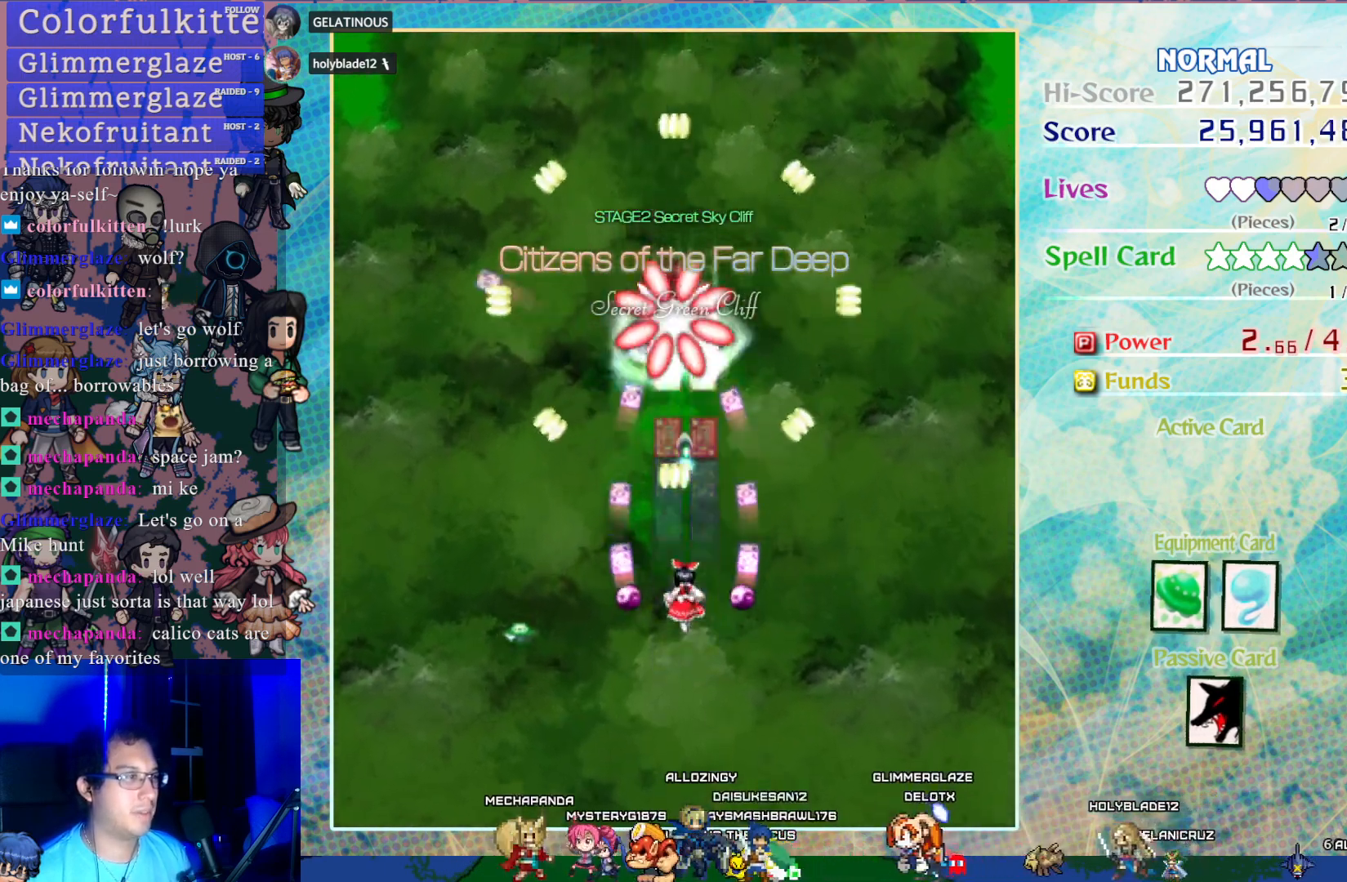
{"buttons": ["CROSS"], "left_stick": "center", "events": [[83, "DPAD_DOWN", "down"], [250, "DPAD_DOWN", "up"]]}
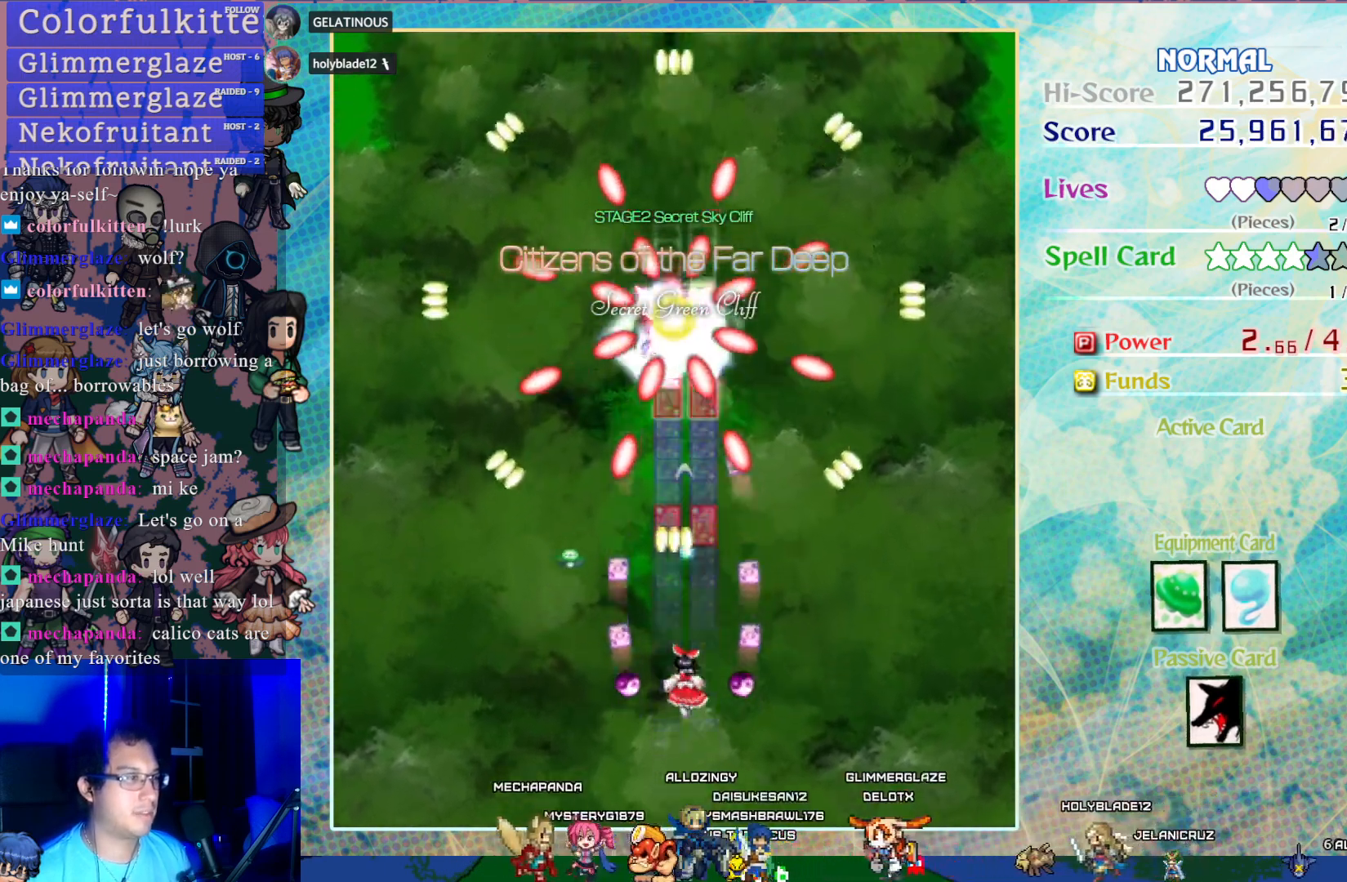
{"buttons": ["CROSS"], "left_stick": "center", "events": []}
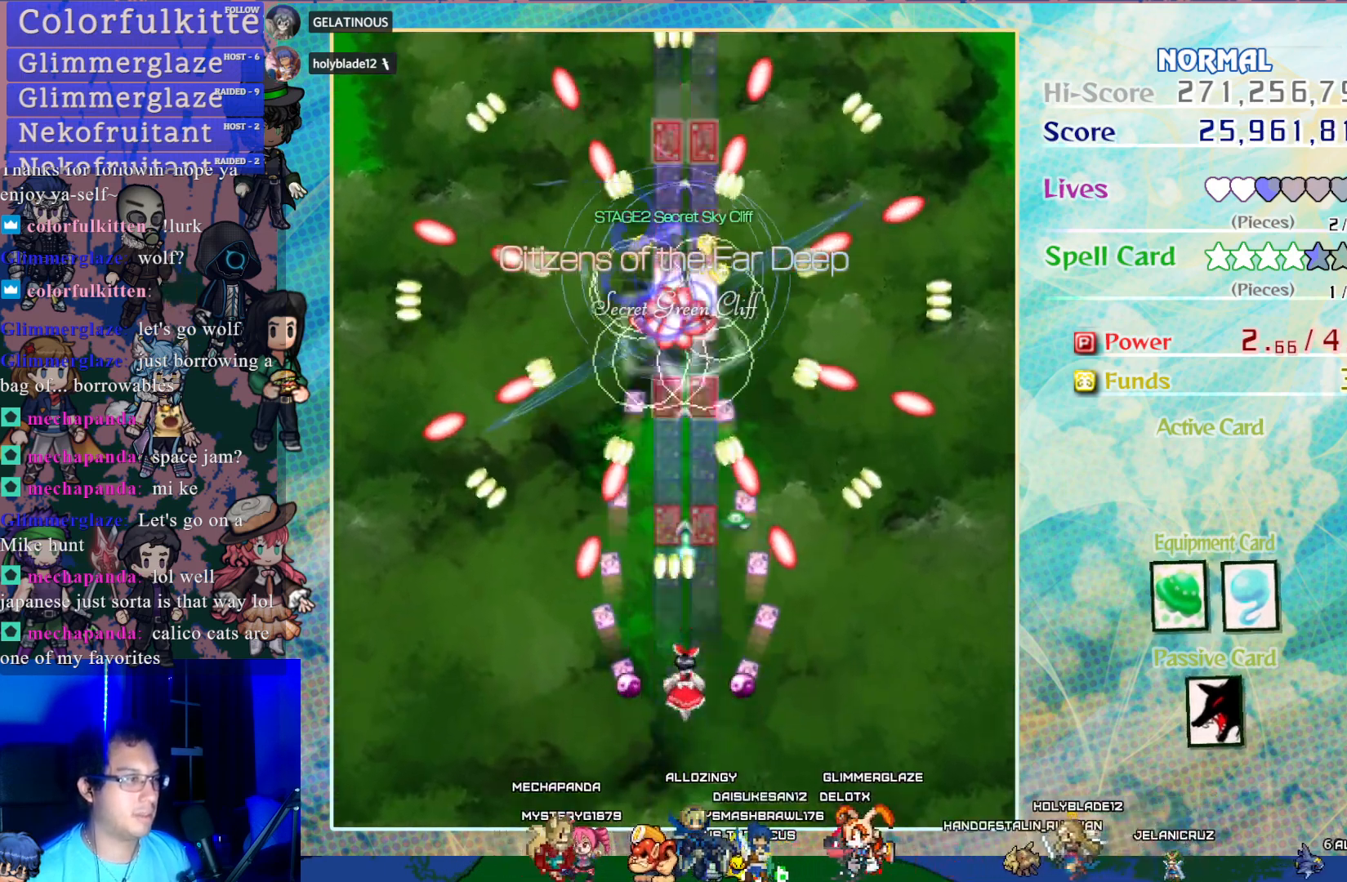
{"buttons": ["CROSS"], "left_stick": "center", "events": []}
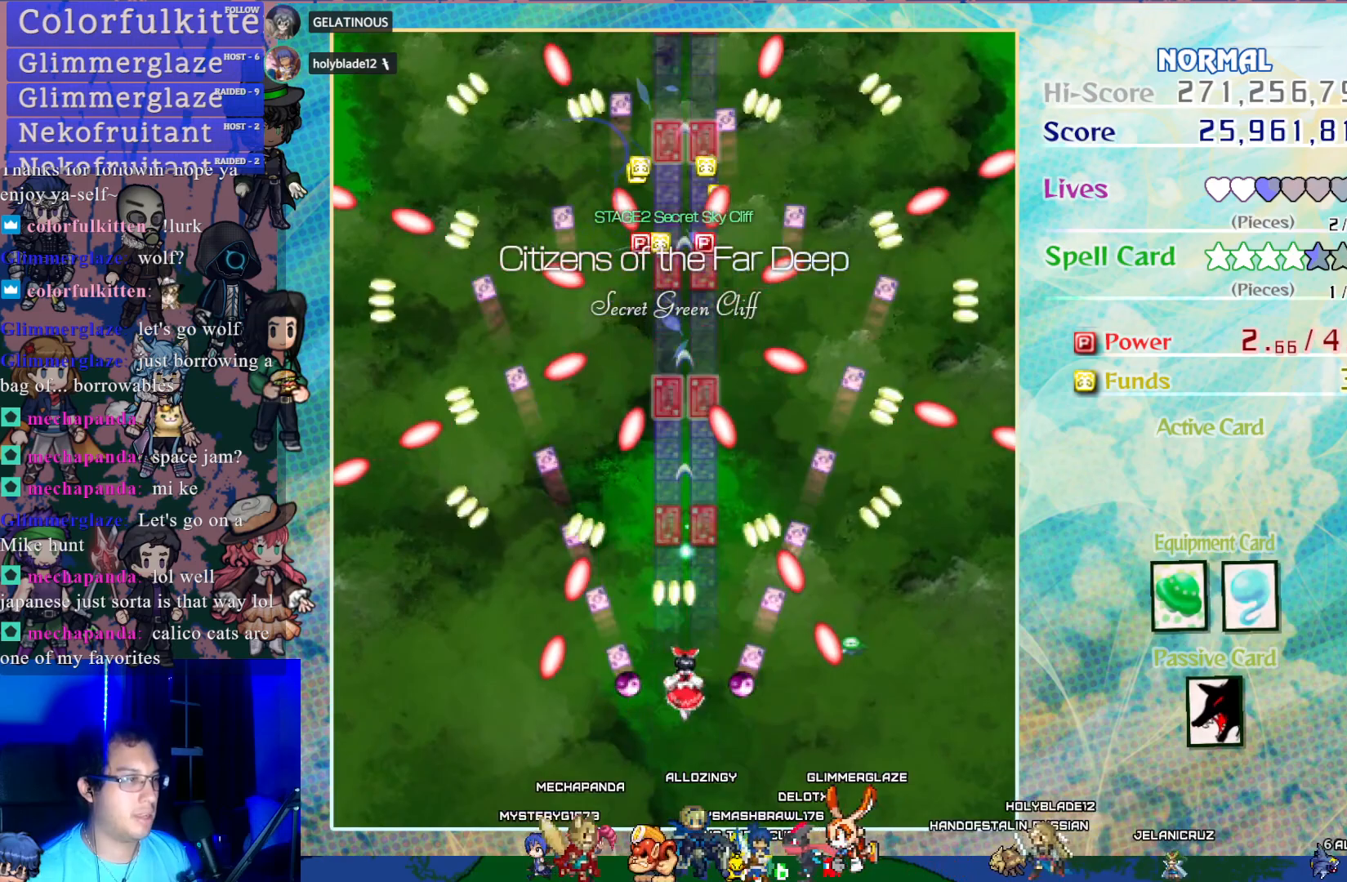
{"buttons": ["CROSS"], "left_stick": "center", "events": [[200, "DPAD_RIGHT", "down"], [333, "DPAD_RIGHT", "up"]]}
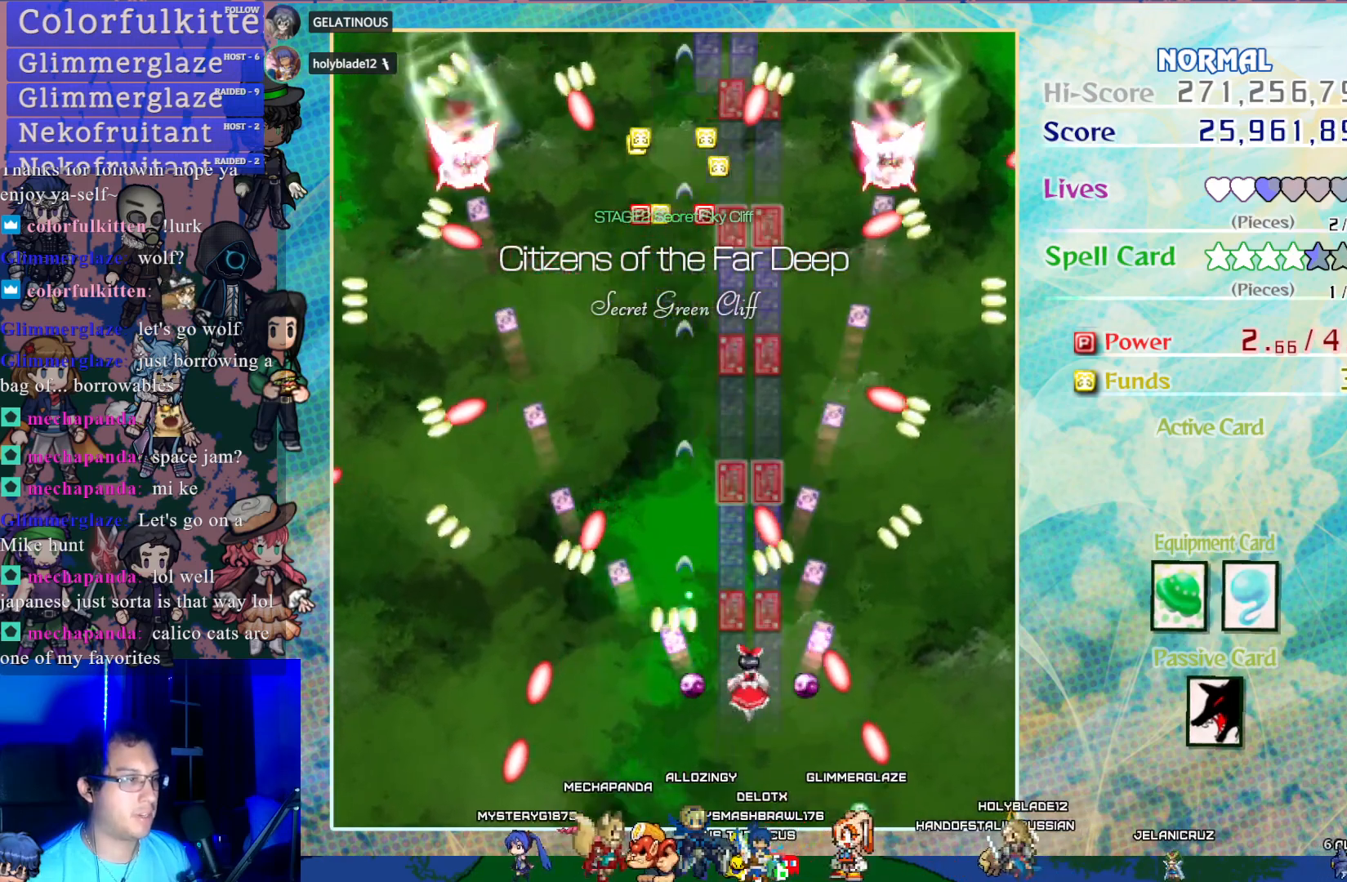
{"buttons": ["CROSS", "DPAD_LEFT"], "left_stick": "center", "events": [[150, "DPAD_UP", "down"], [350, "DPAD_UP", "up"], [500, "DPAD_LEFT", "down"]]}
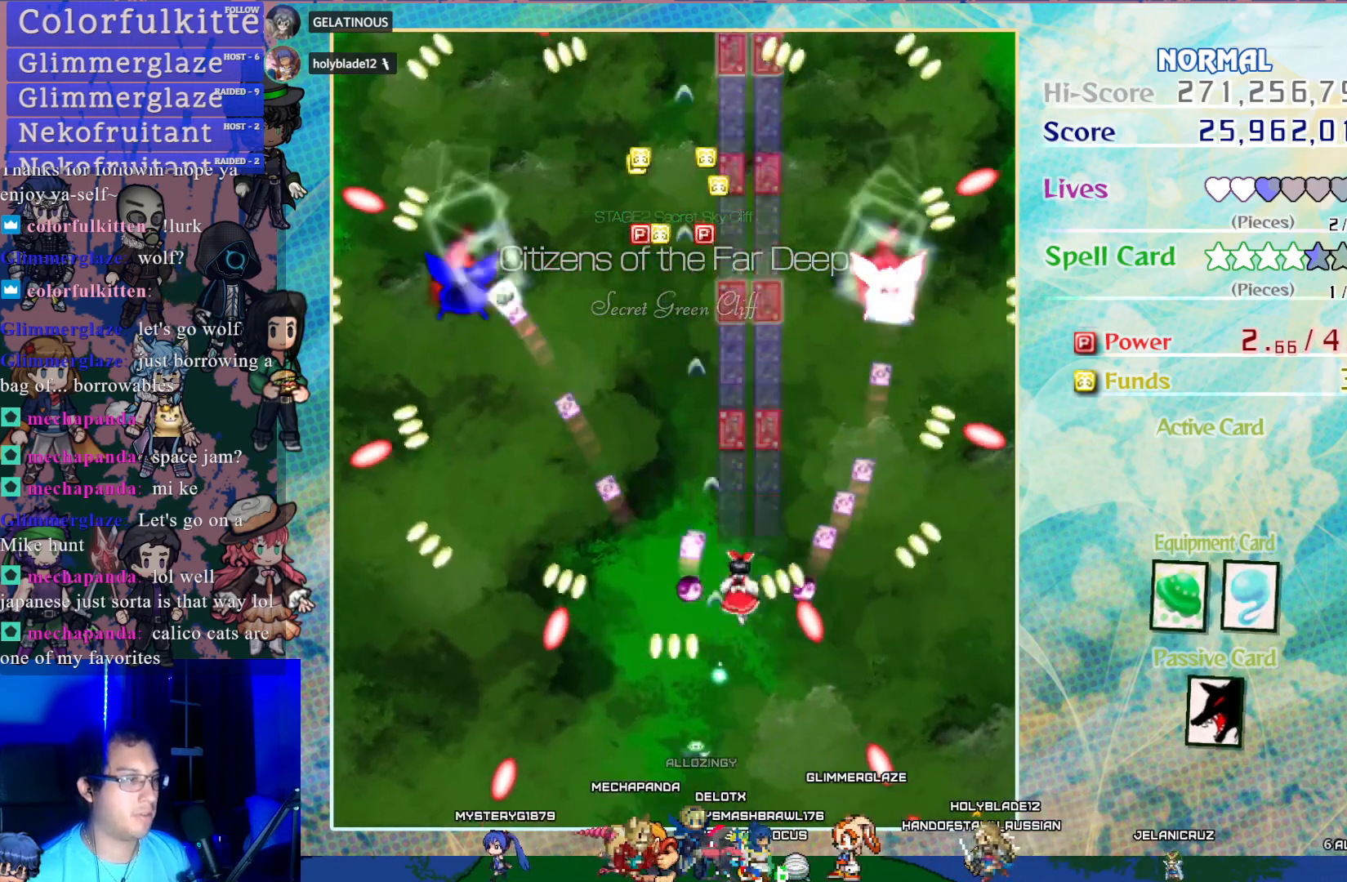
{"buttons": ["CROSS", "DPAD_RIGHT"], "left_stick": "center", "events": [[300, "DPAD_LEFT", "up"], [500, "DPAD_RIGHT", "down"]]}
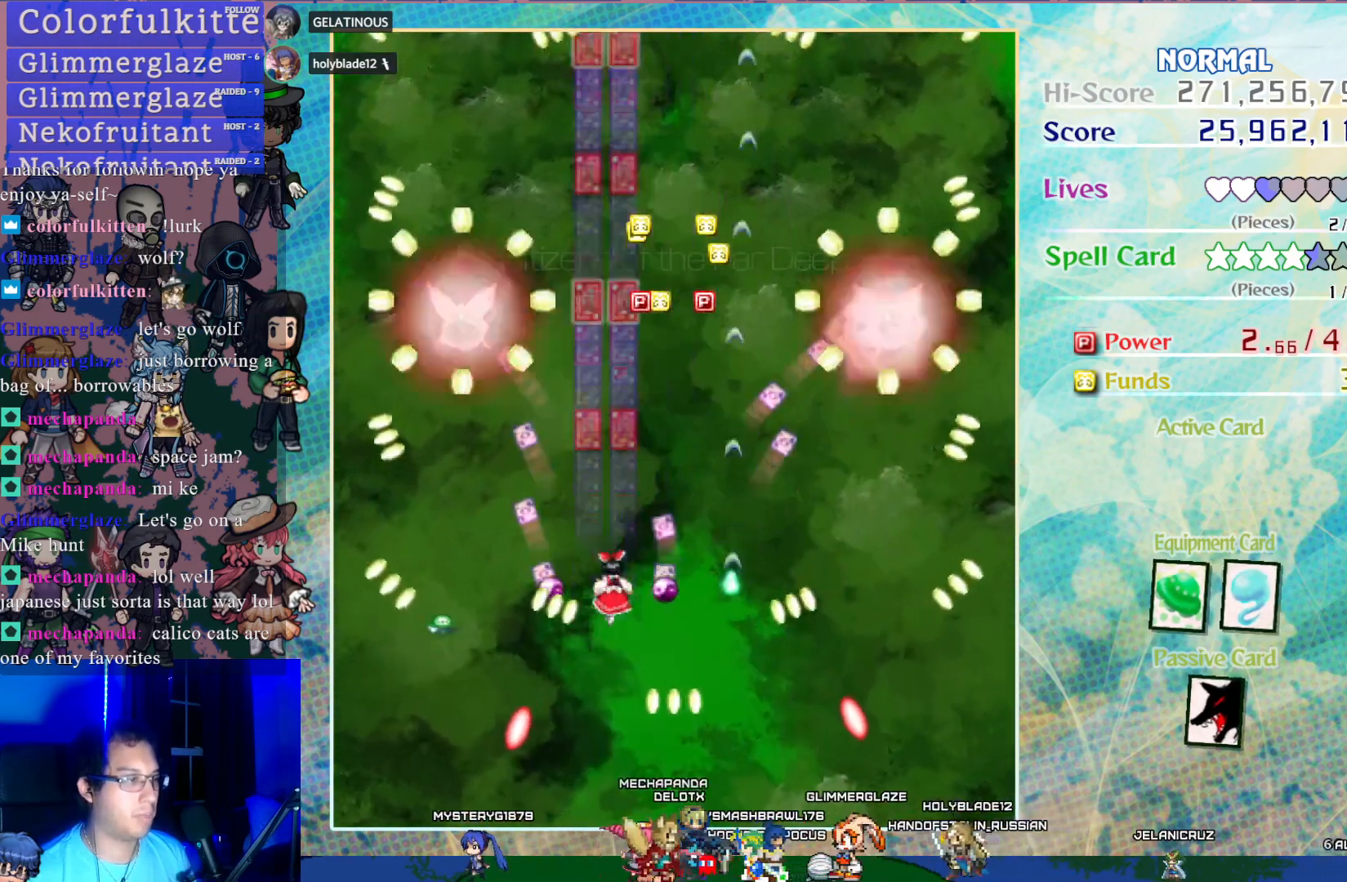
{"buttons": ["CROSS", "DPAD_LEFT"], "left_stick": "center", "events": [[117, "DPAD_RIGHT", "up"], [433, "DPAD_LEFT", "down"]]}
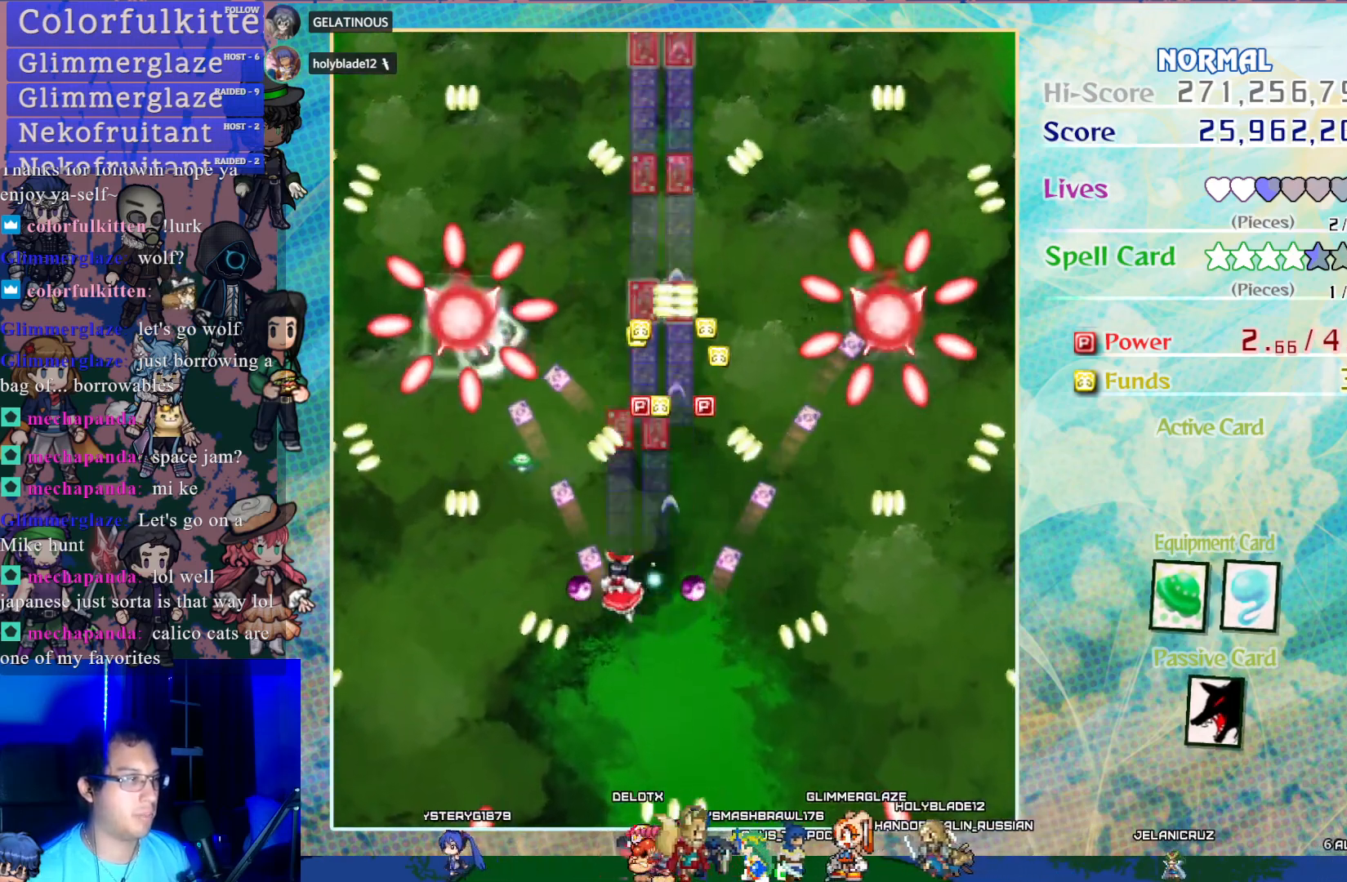
{"buttons": ["CROSS"], "left_stick": "center", "events": [[33, "DPAD_LEFT", "up"]]}
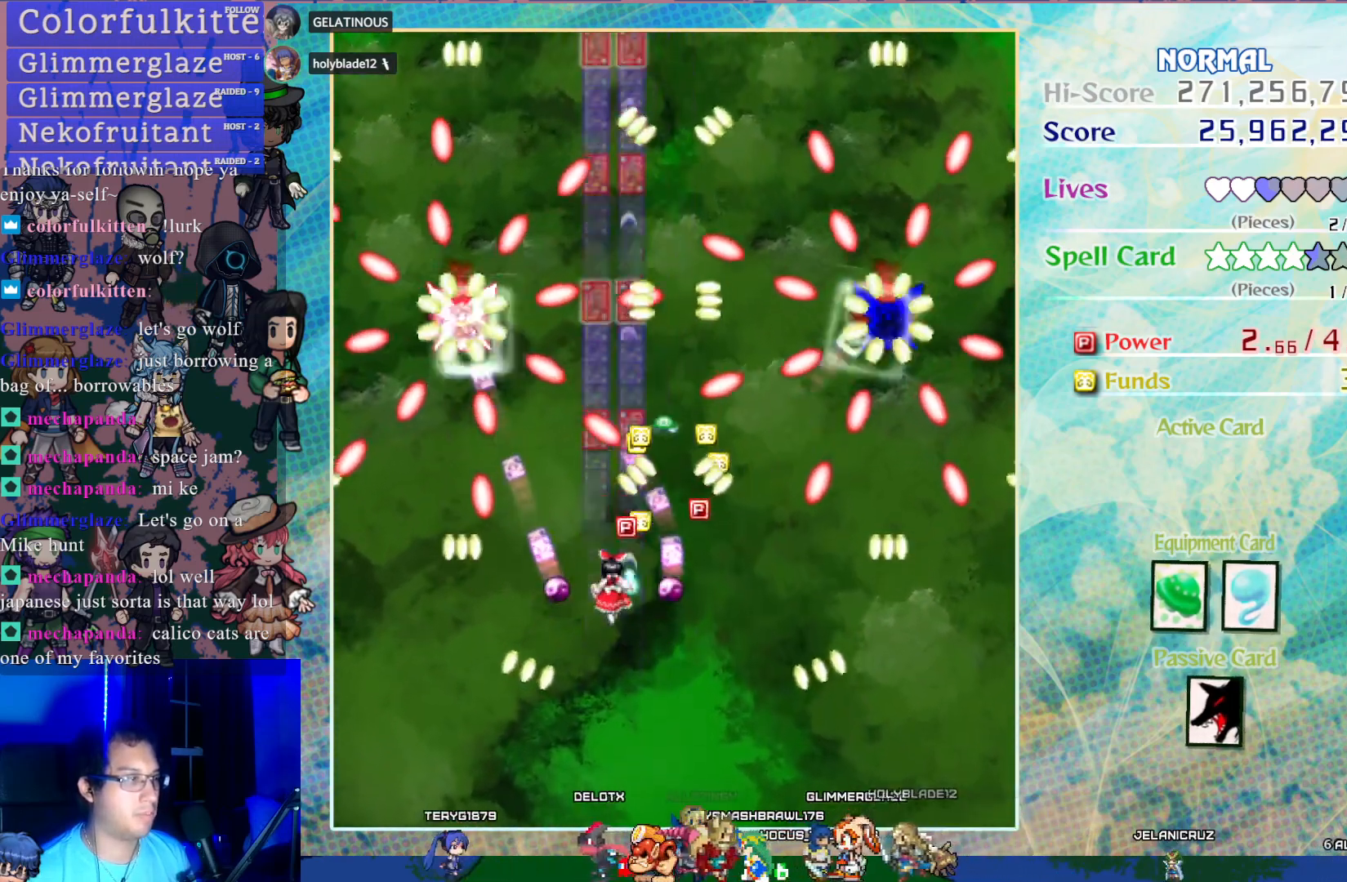
{"buttons": ["CROSS"], "left_stick": "center", "events": []}
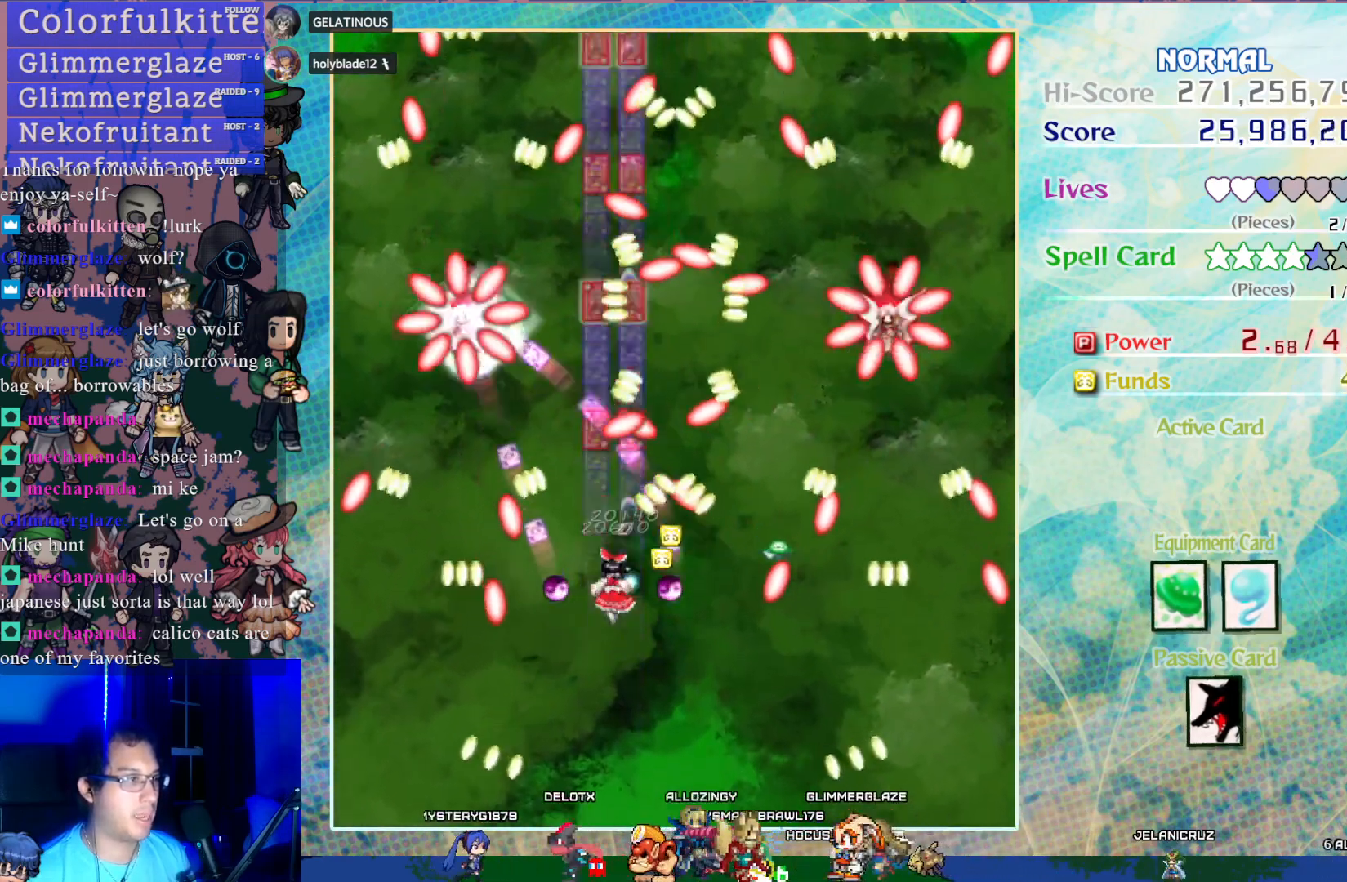
{"buttons": ["CROSS", "SQUARE", "DPAD_DOWN"], "left_stick": "center", "events": [[200, "SQUARE", "down"], [417, "DPAD_DOWN", "down"]]}
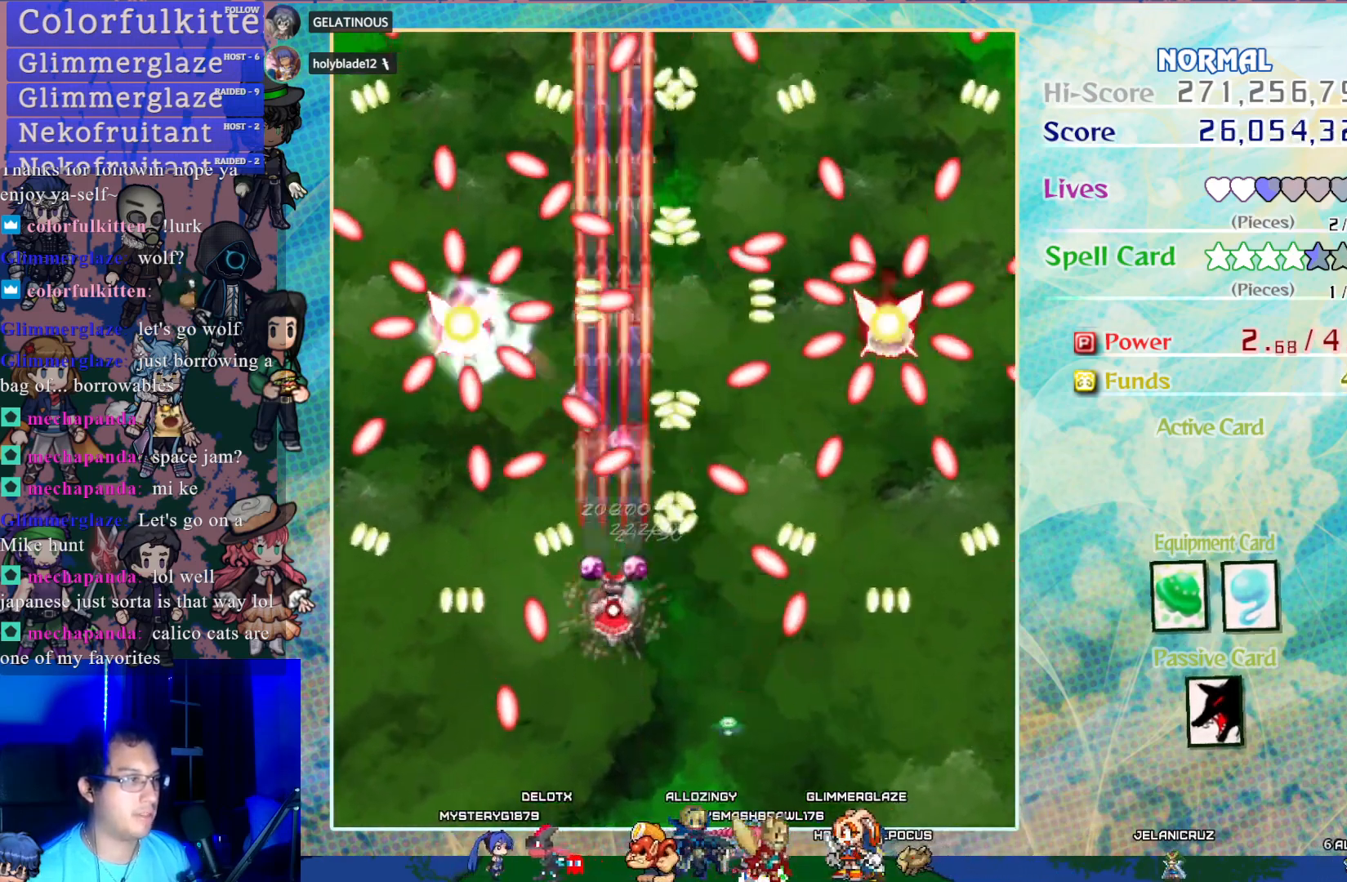
{"buttons": ["CROSS", "SQUARE", "DPAD_LEFT"], "left_stick": "center", "events": [[217, "DPAD_DOWN", "up"], [317, "DPAD_LEFT", "down"]]}
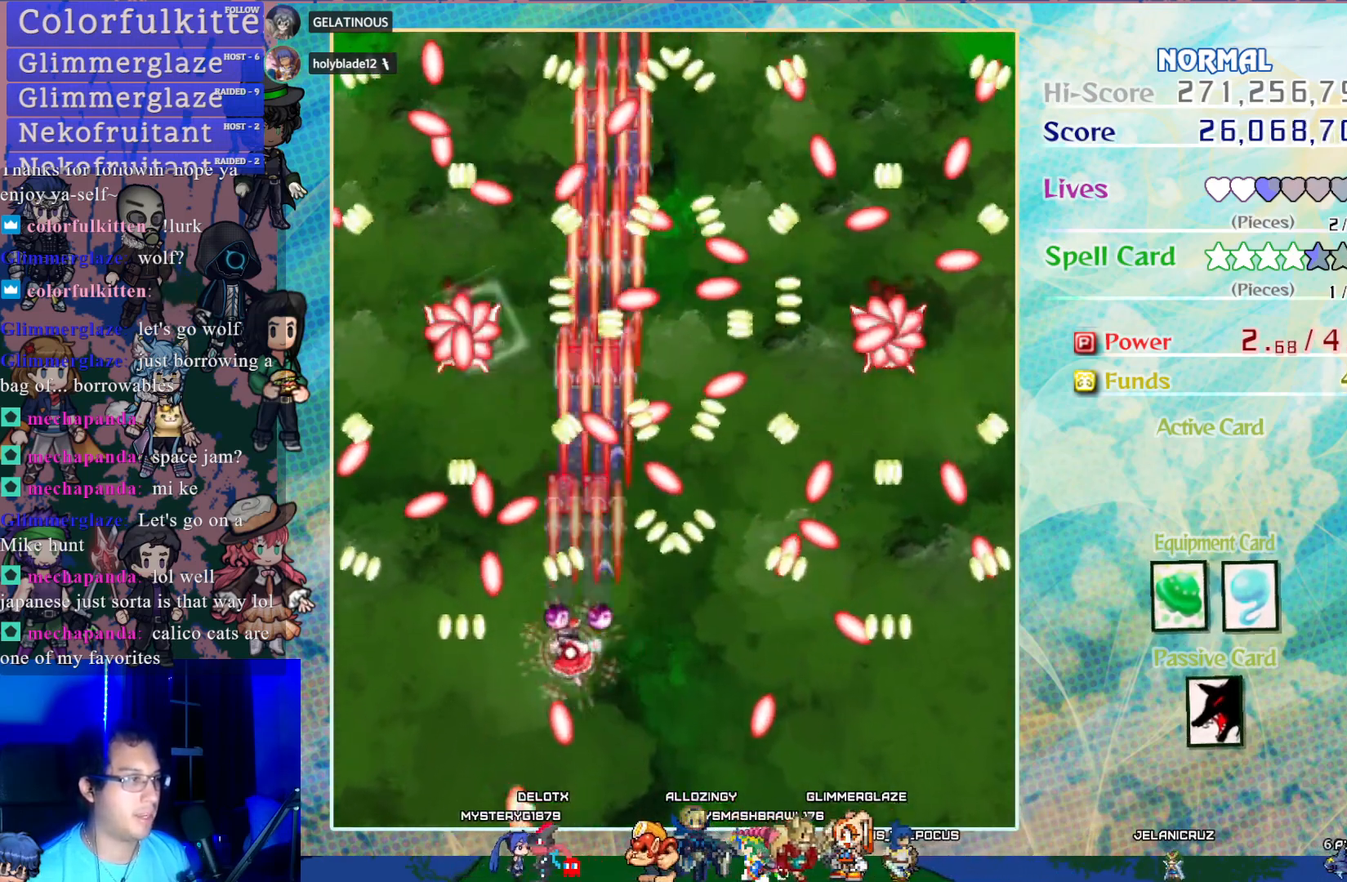
{"buttons": ["CROSS", "SQUARE"], "left_stick": "center", "events": [[67, "DPAD_LEFT", "up"]]}
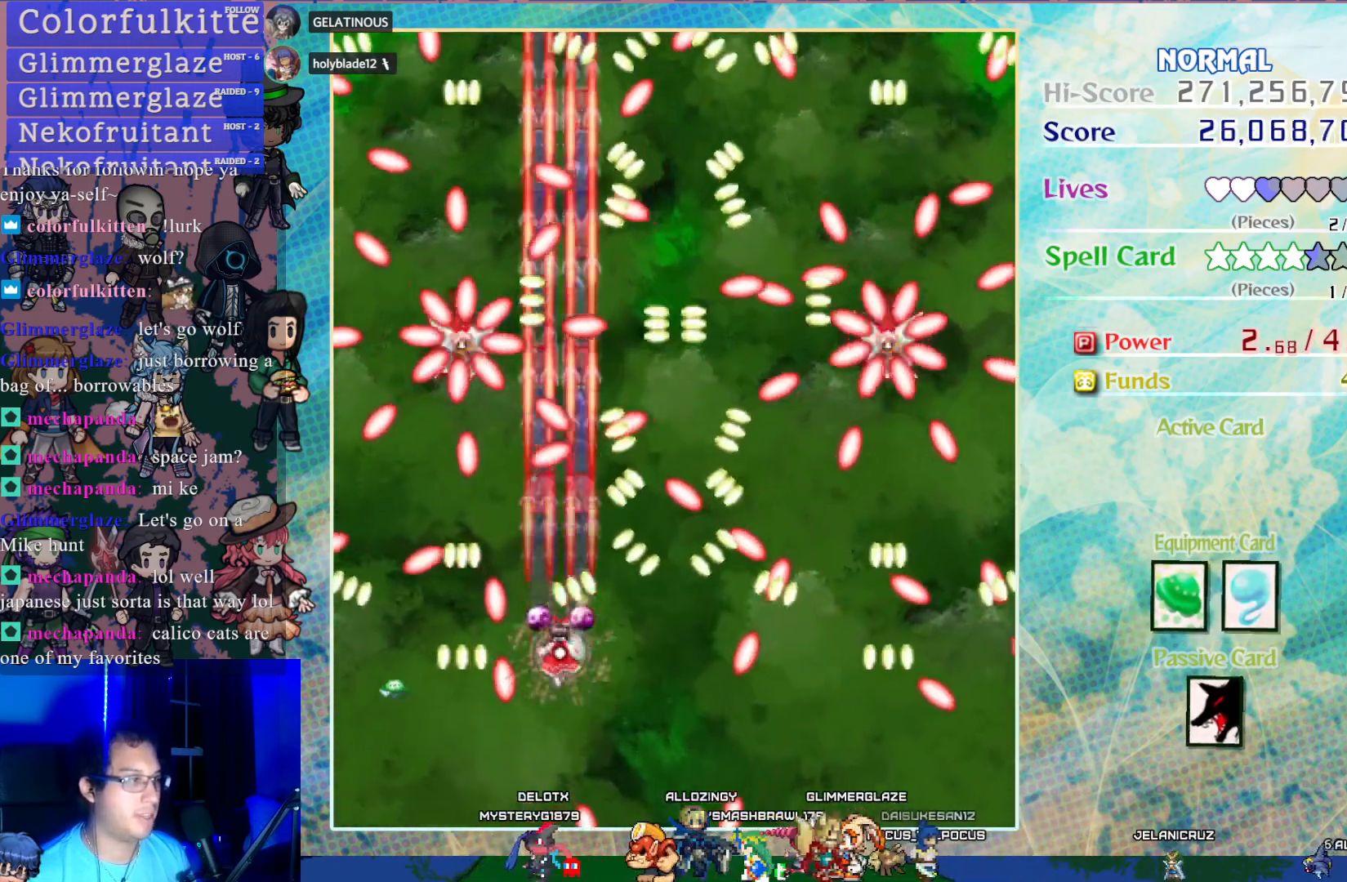
{"buttons": ["CROSS", "SQUARE"], "left_stick": "center", "events": []}
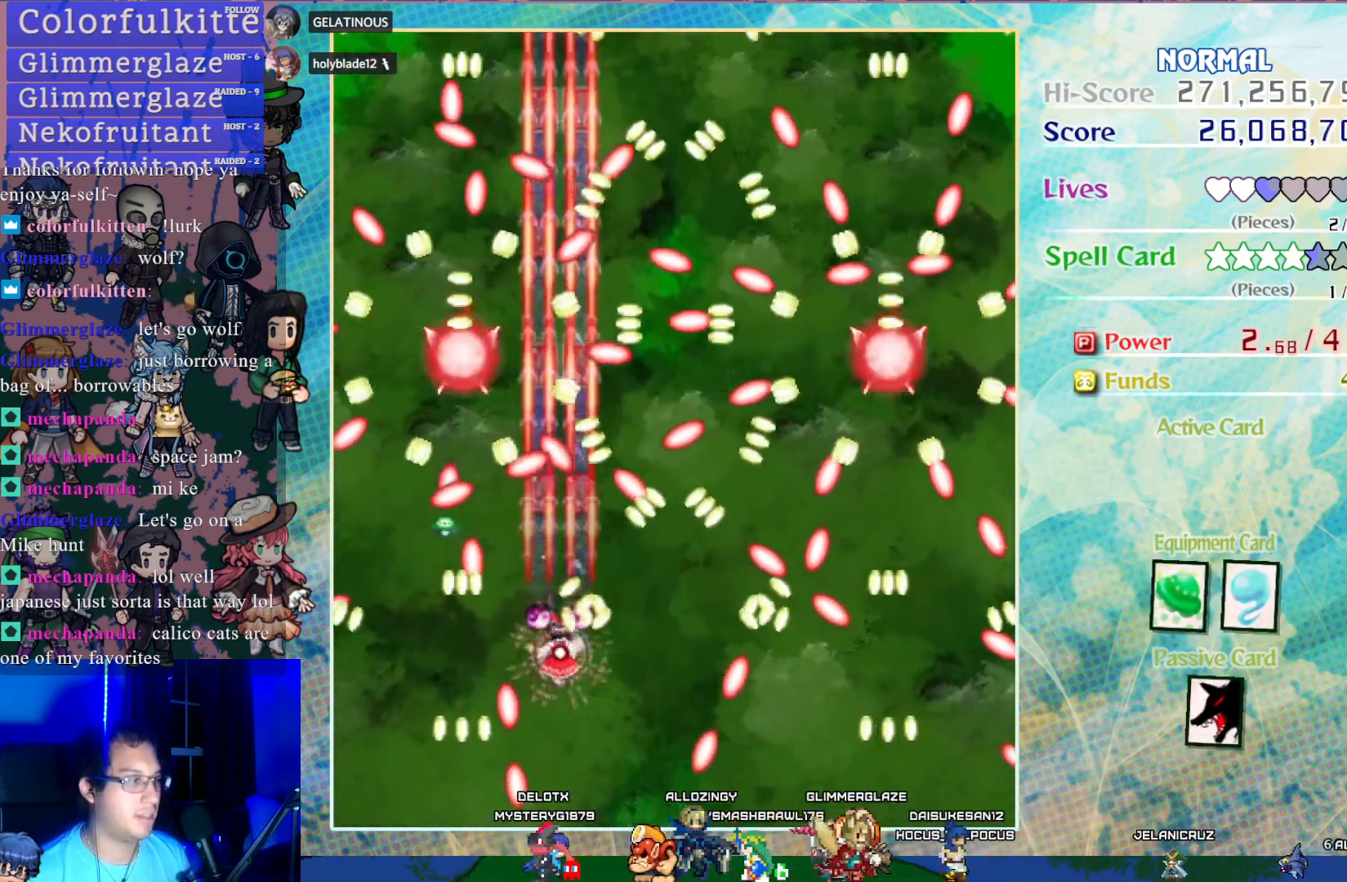
{"buttons": ["CROSS", "SQUARE", "DPAD_DOWN"], "left_stick": "center", "events": [[67, "DPAD_LEFT", "down"], [200, "DPAD_DOWN", "down"], [250, "DPAD_LEFT", "up"]]}
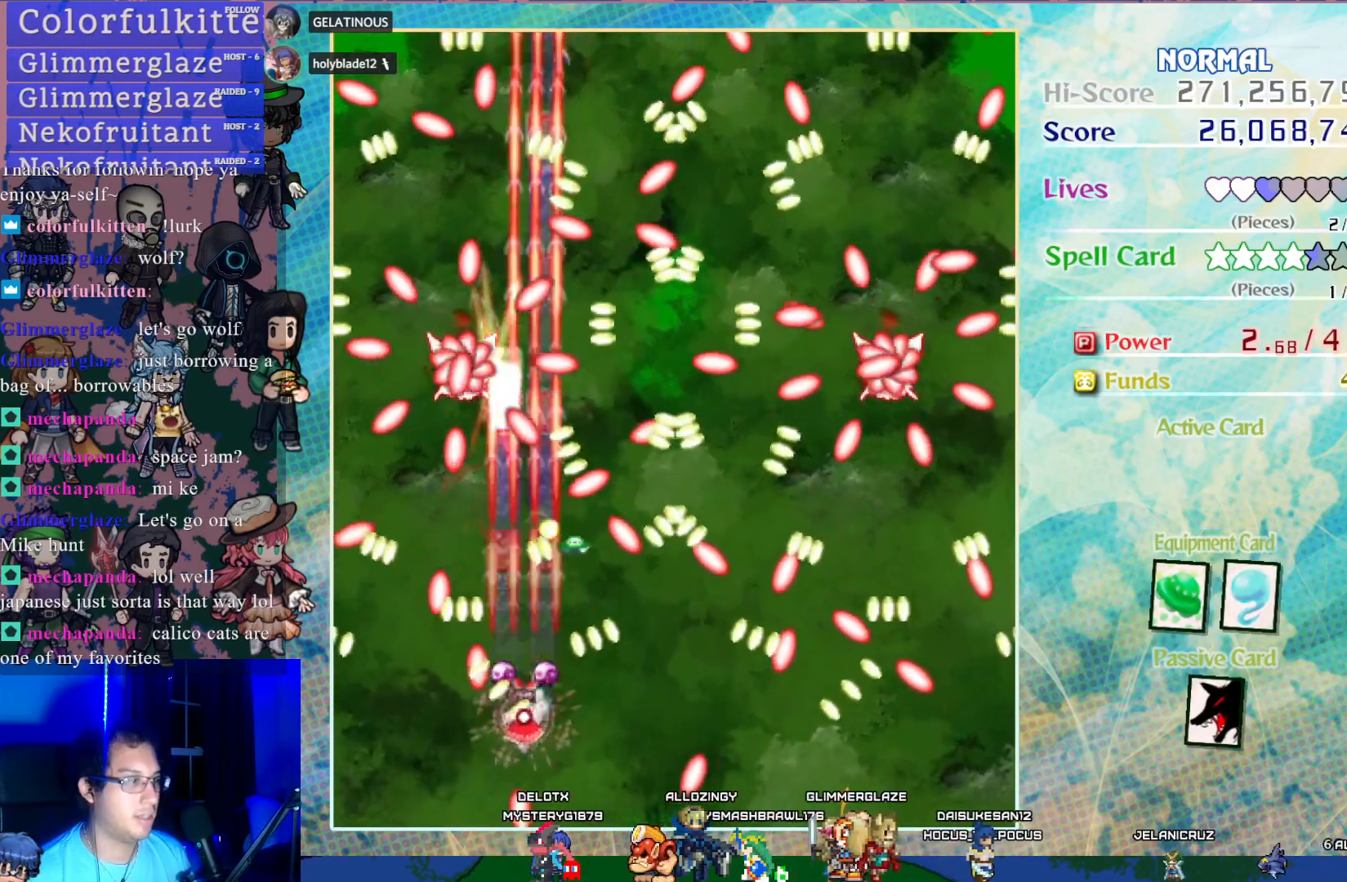
{"buttons": ["CROSS", "SQUARE", "DPAD_UP"], "left_stick": "center", "events": [[283, "DPAD_DOWN", "up"], [483, "DPAD_UP", "down"]]}
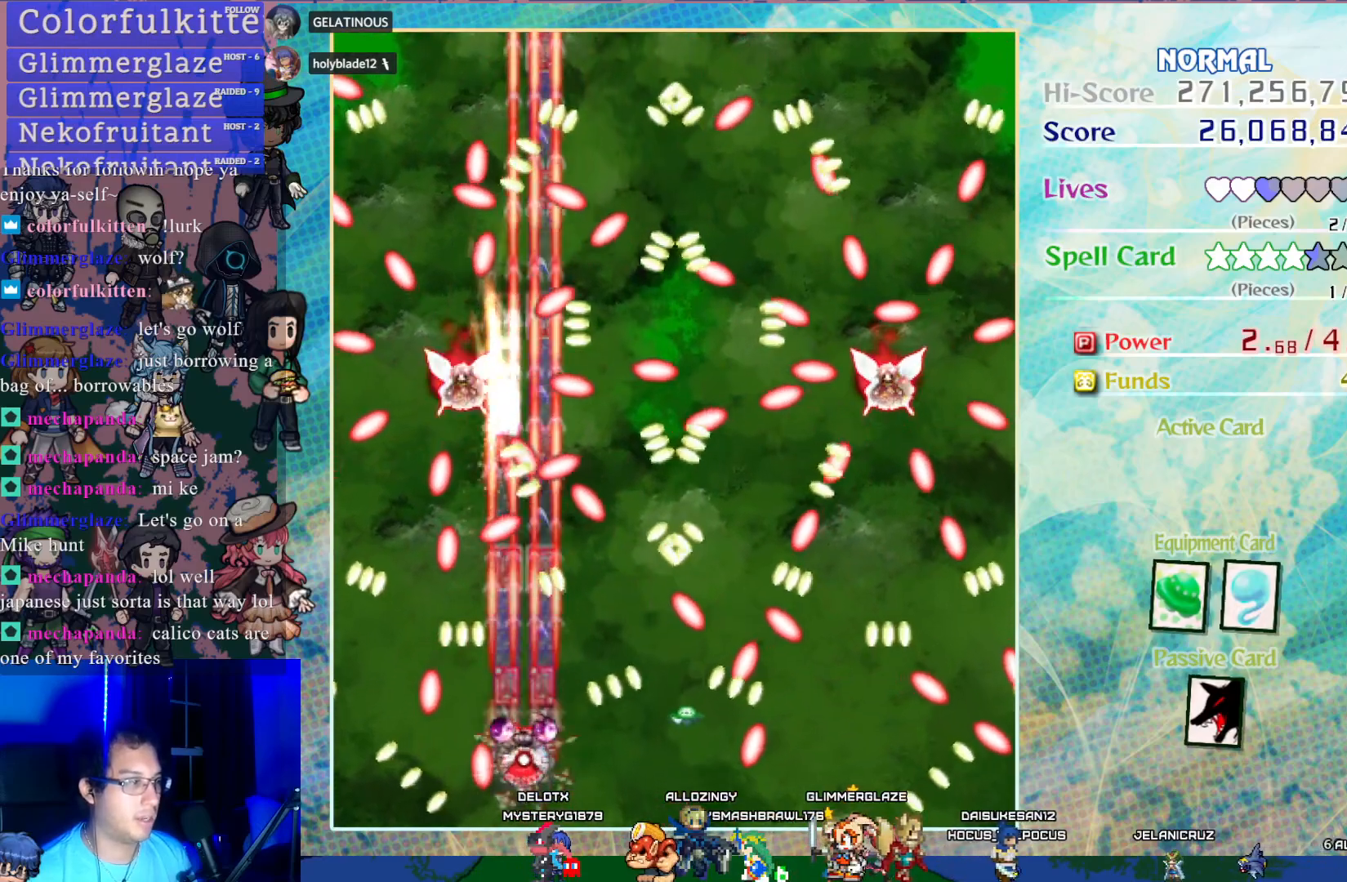
{"buttons": ["CROSS", "SQUARE", "DPAD_UP"], "left_stick": "center", "events": [[167, "DPAD_UP", "up"], [383, "DPAD_UP", "down"]]}